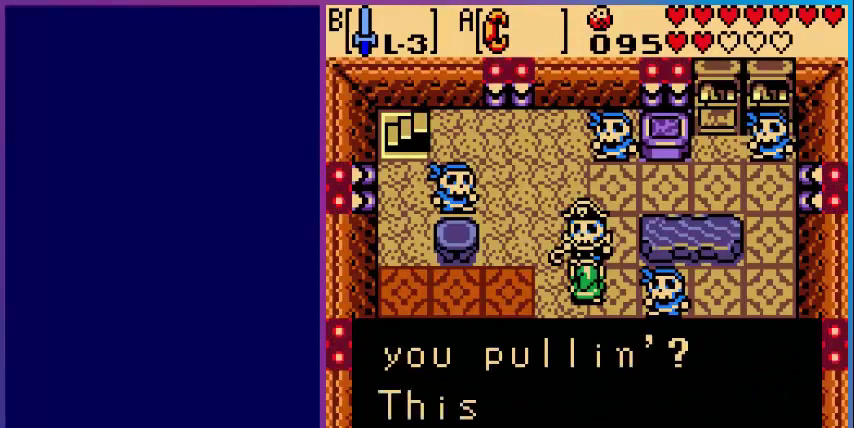
Gameplay with a controller (Nintendo layout); each line is a JSON object with the inputs held at the frame after it. "events" lists button and stick changes between this image and that frame as [ms after this image, input, new state], when the widget could be followed in between. Not read: L3 R3.
{"buttons": [], "events": []}
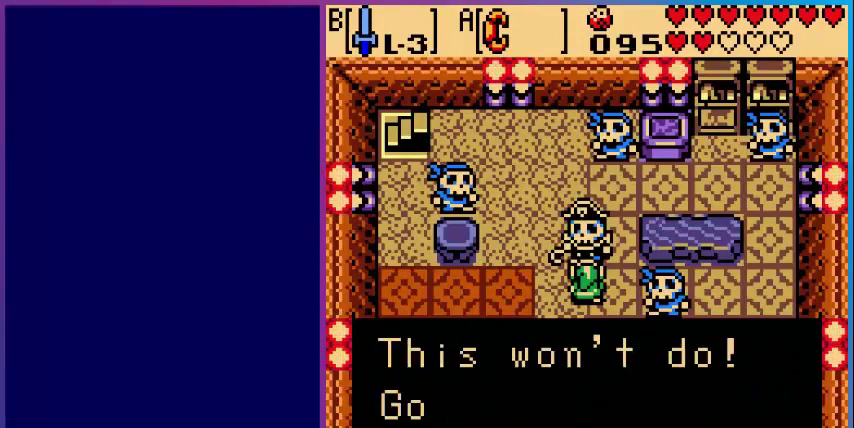
{"buttons": [], "events": []}
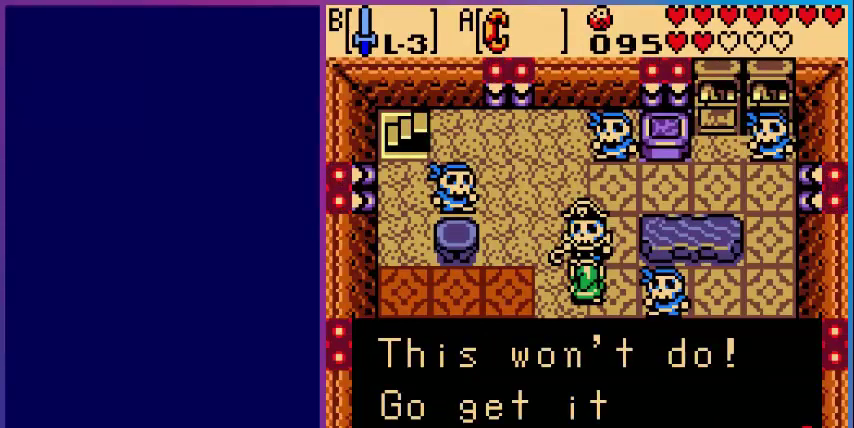
{"buttons": [], "events": [[200, "A", "down"], [400, "A", "up"]]}
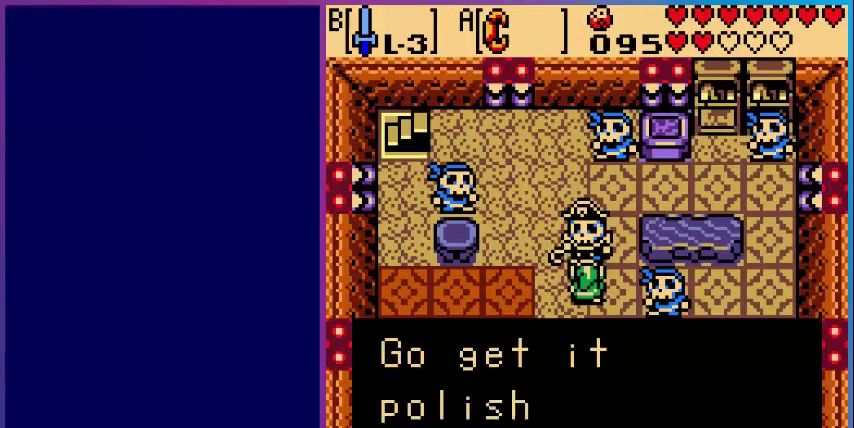
{"buttons": [], "events": []}
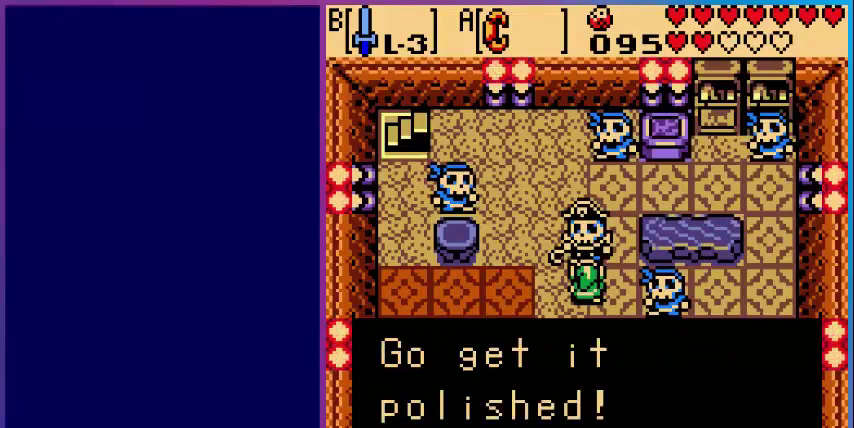
{"buttons": ["DPAD_DOWN"], "events": [[40, "A", "down"], [240, "A", "up"], [400, "DPAD_DOWN", "down"]]}
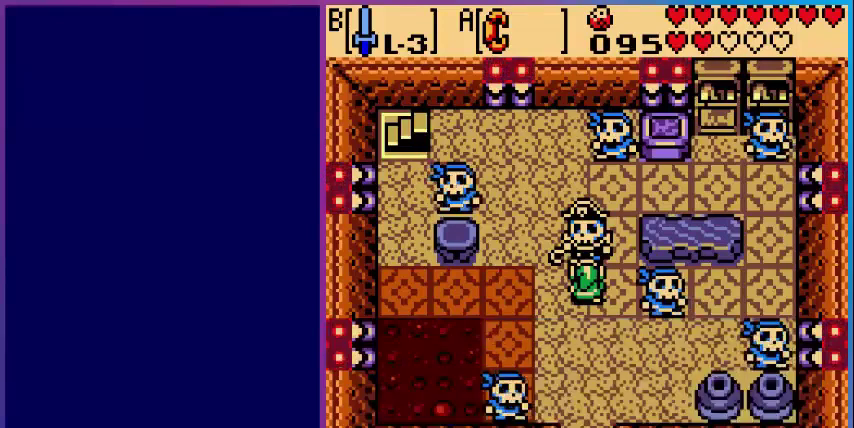
{"buttons": [], "events": [[440, "DPAD_DOWN", "up"]]}
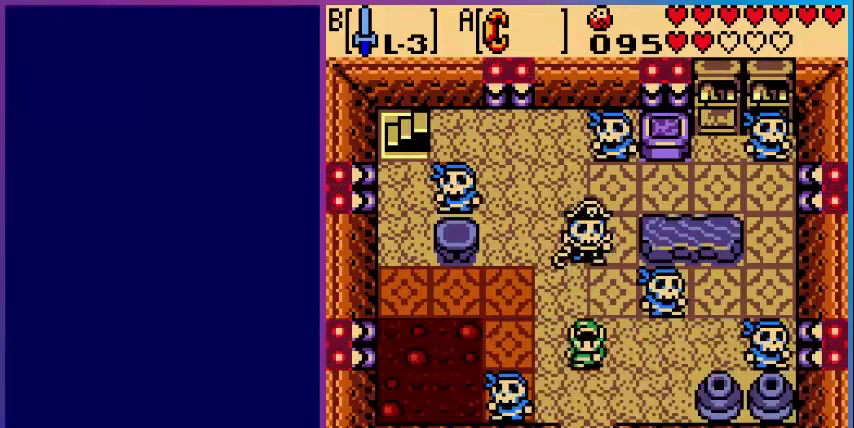
{"buttons": ["DPAD_DOWN"], "events": [[120, "DPAD_DOWN", "down"]]}
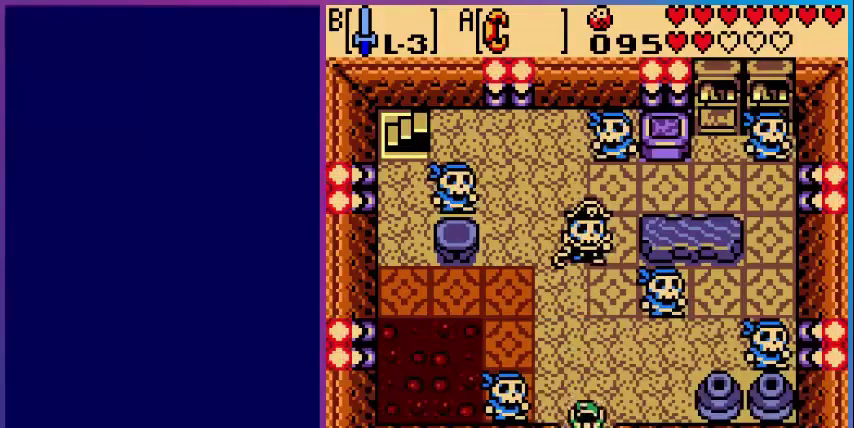
{"buttons": [], "events": [[480, "DPAD_DOWN", "up"]]}
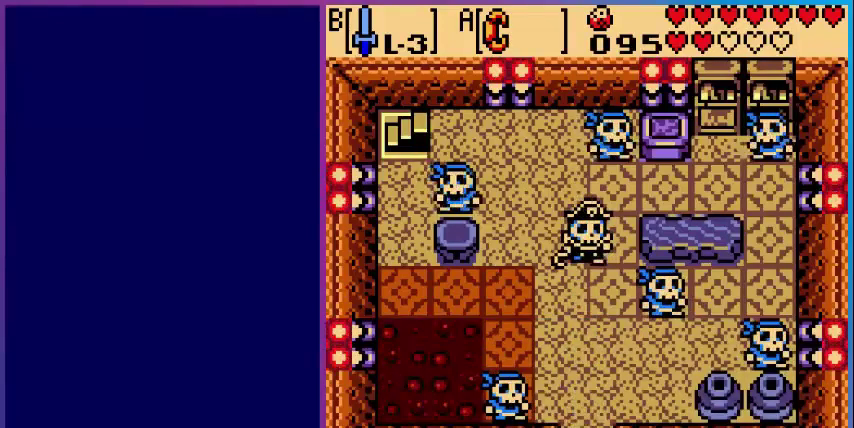
{"buttons": [], "events": []}
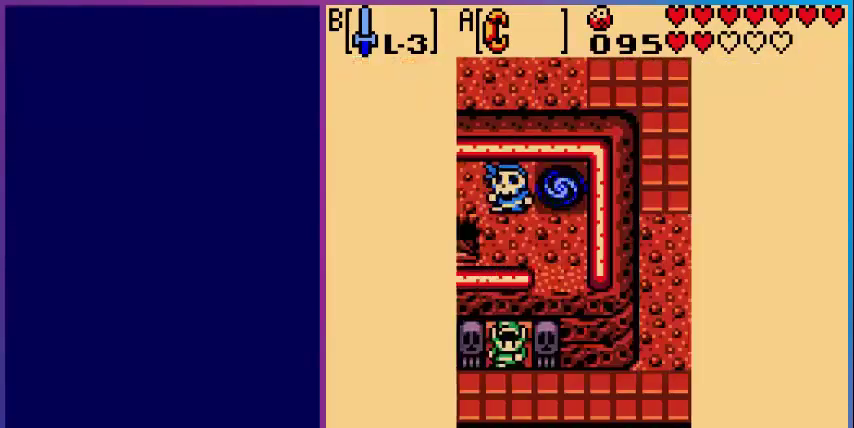
{"buttons": ["DPAD_DOWN"], "events": [[280, "DPAD_DOWN", "down"]]}
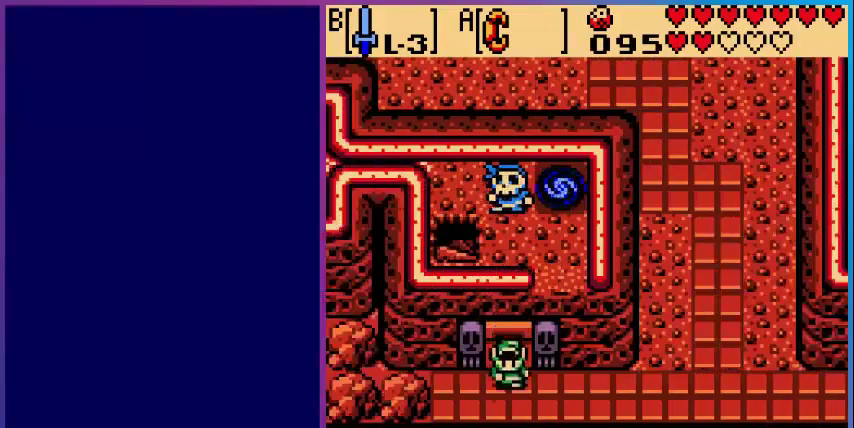
{"buttons": ["DPAD_RIGHT"], "events": [[120, "DPAD_DOWN", "up"], [120, "DPAD_RIGHT", "down"]]}
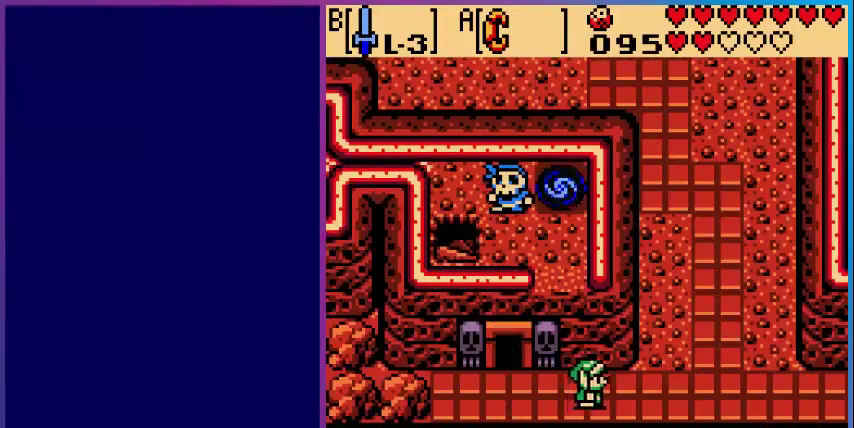
{"buttons": ["DPAD_UP"], "events": [[400, "DPAD_UP", "down"], [480, "DPAD_RIGHT", "up"]]}
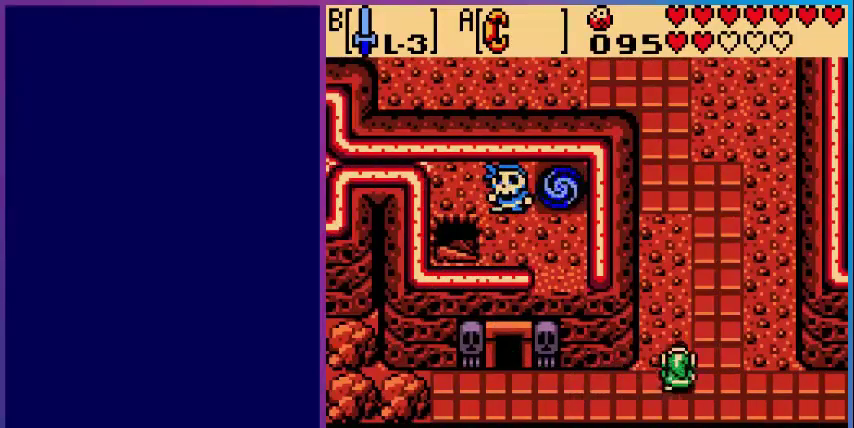
{"buttons": ["DPAD_UP"], "events": []}
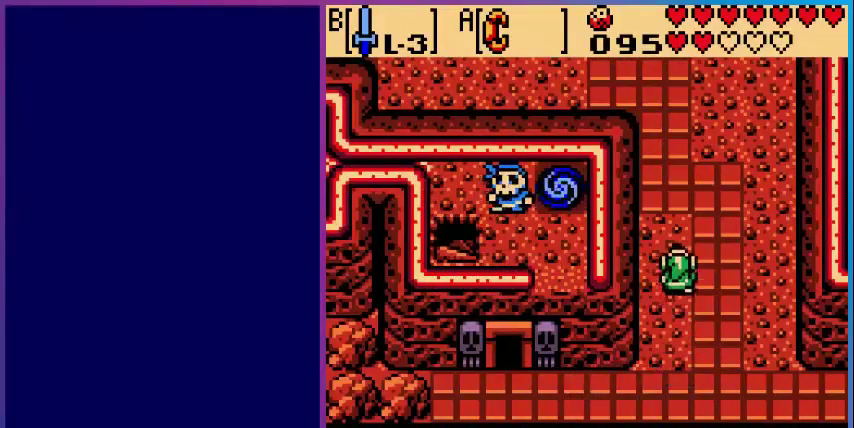
{"buttons": ["DPAD_UP"], "events": []}
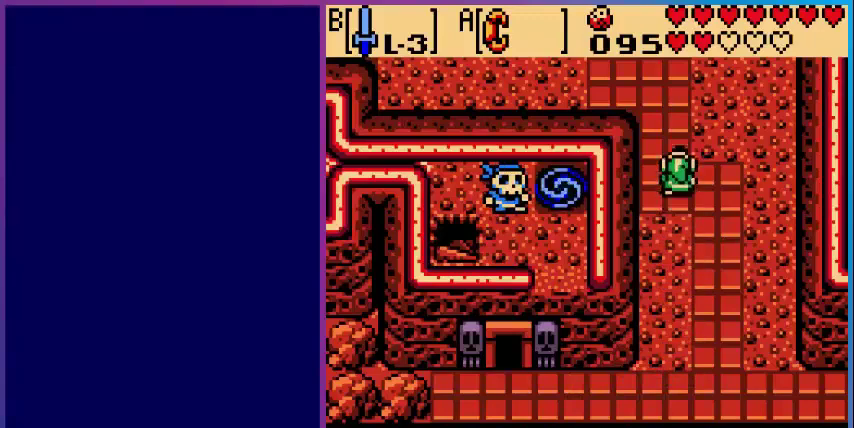
{"buttons": ["DPAD_UP"], "events": []}
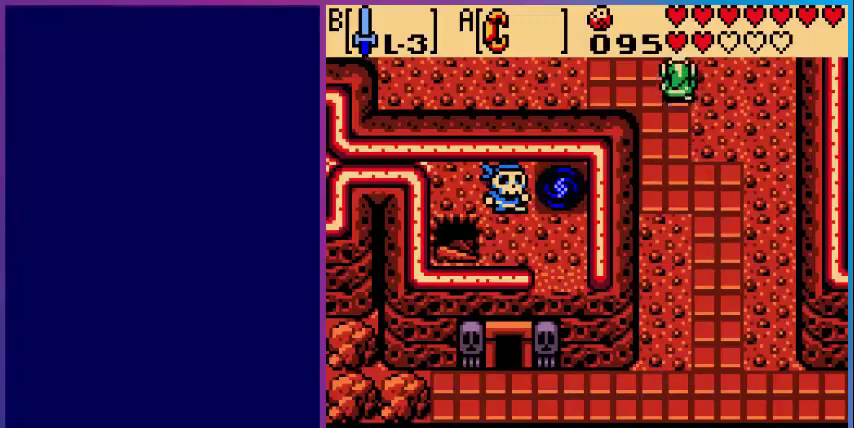
{"buttons": [], "events": [[240, "DPAD_UP", "up"]]}
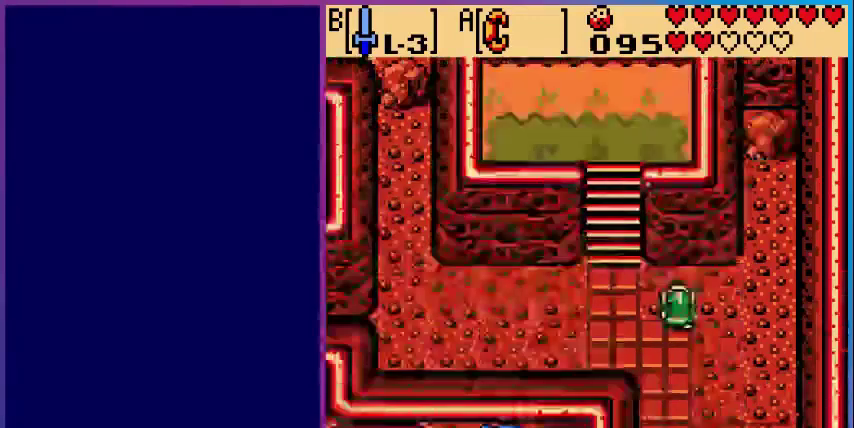
{"buttons": ["DPAD_LEFT"], "events": [[40, "DPAD_LEFT", "down"], [200, "DPAD_UP", "down"], [360, "DPAD_UP", "up"]]}
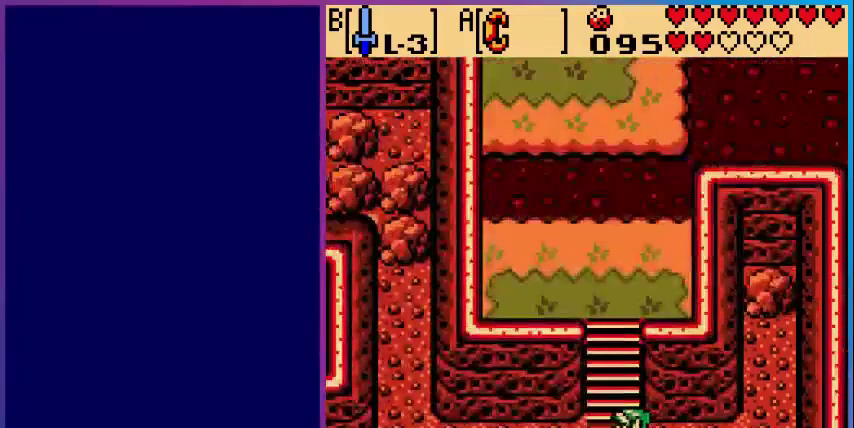
{"buttons": [], "events": [[120, "DPAD_UP", "down"], [200, "DPAD_LEFT", "up"], [280, "DPAD_UP", "up"], [280, "START", "down"], [480, "START", "up"]]}
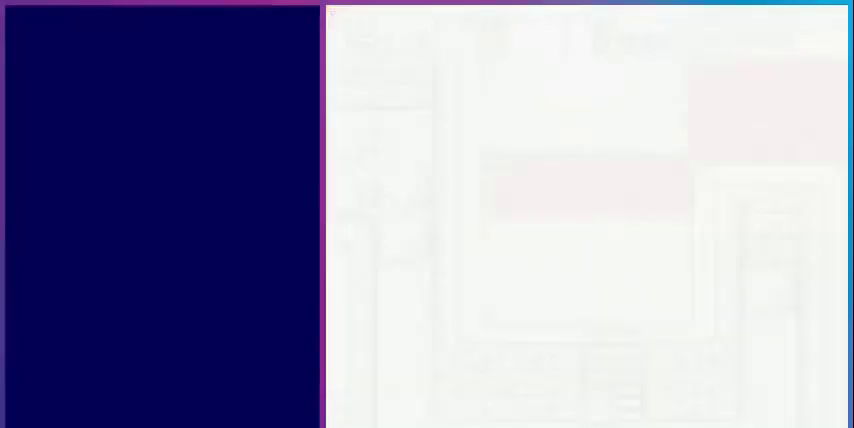
{"buttons": [], "events": []}
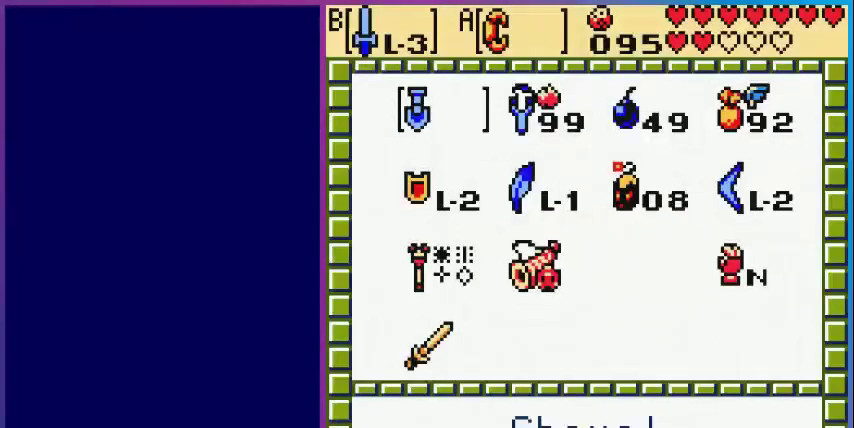
{"buttons": [], "events": []}
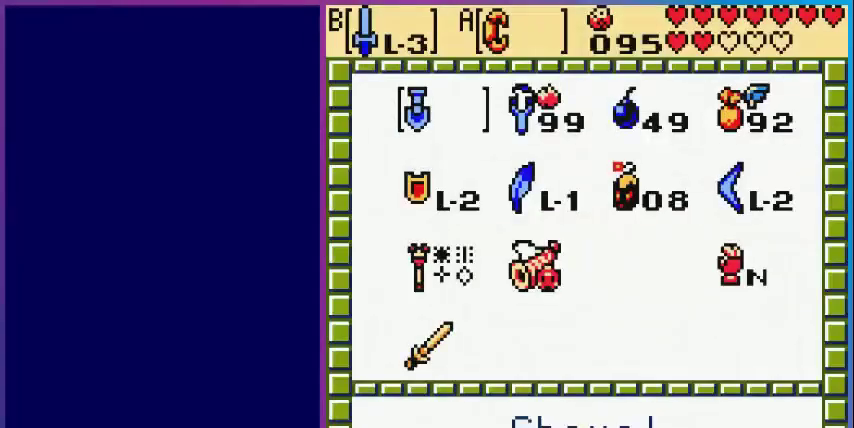
{"buttons": [], "events": [[40, "A", "down"], [200, "A", "up"]]}
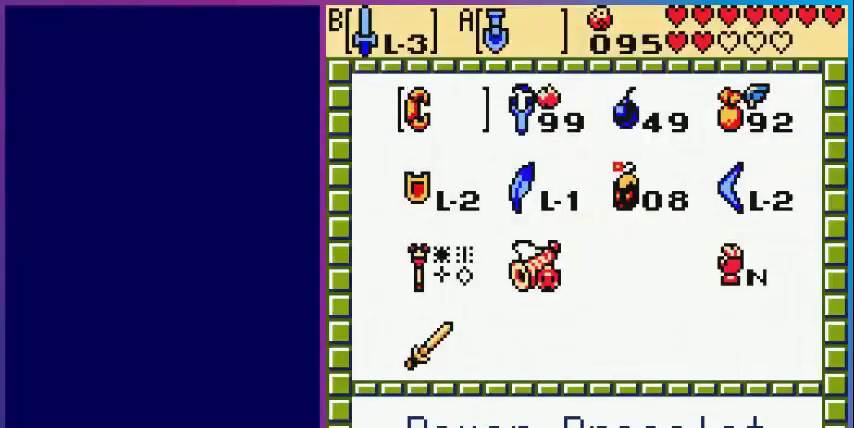
{"buttons": [], "events": []}
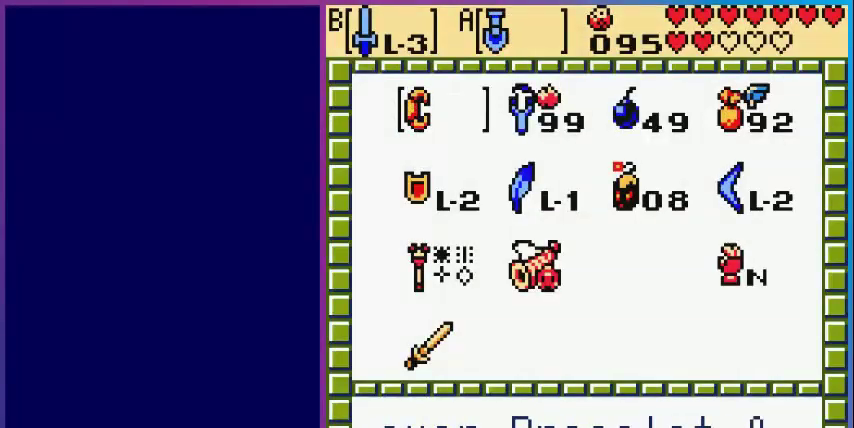
{"buttons": [], "events": []}
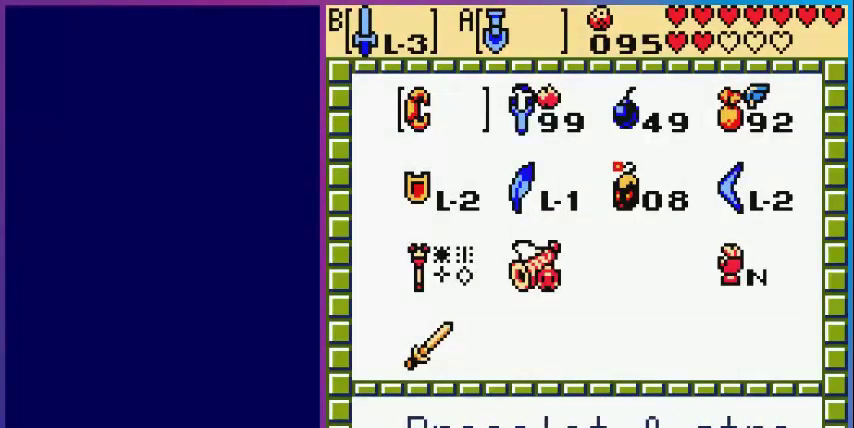
{"buttons": ["DPAD_RIGHT"], "events": [[440, "DPAD_RIGHT", "down"]]}
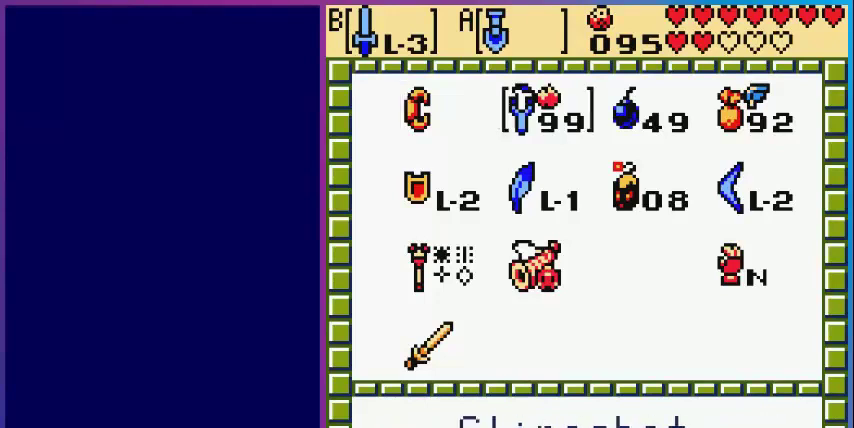
{"buttons": [], "events": [[40, "DPAD_RIGHT", "up"], [160, "DPAD_DOWN", "down"], [240, "DPAD_DOWN", "up"], [280, "A", "down"], [400, "START", "down"], [480, "A", "up"], [520, "START", "up"]]}
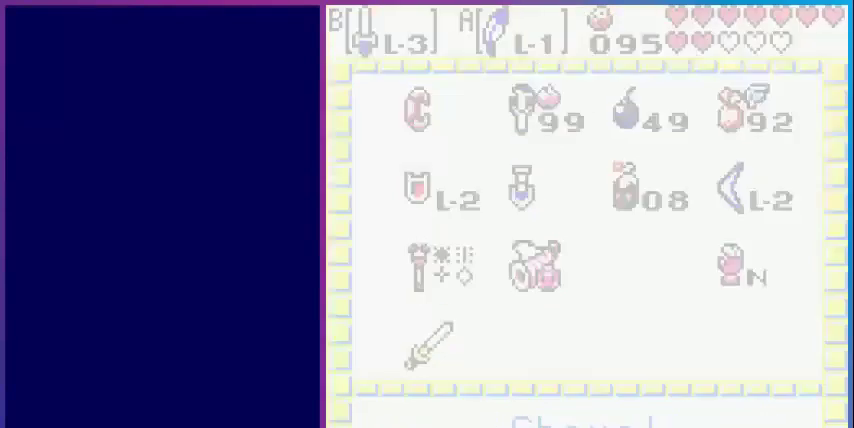
{"buttons": ["DPAD_UP"], "events": [[80, "DPAD_UP", "down"]]}
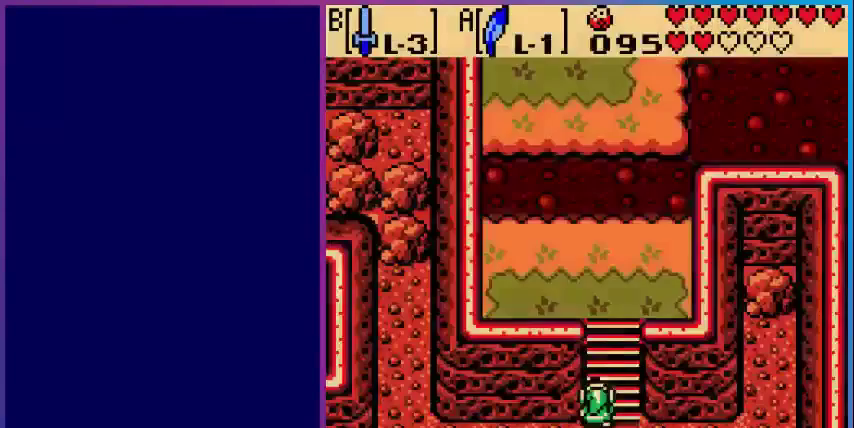
{"buttons": ["DPAD_UP"], "events": []}
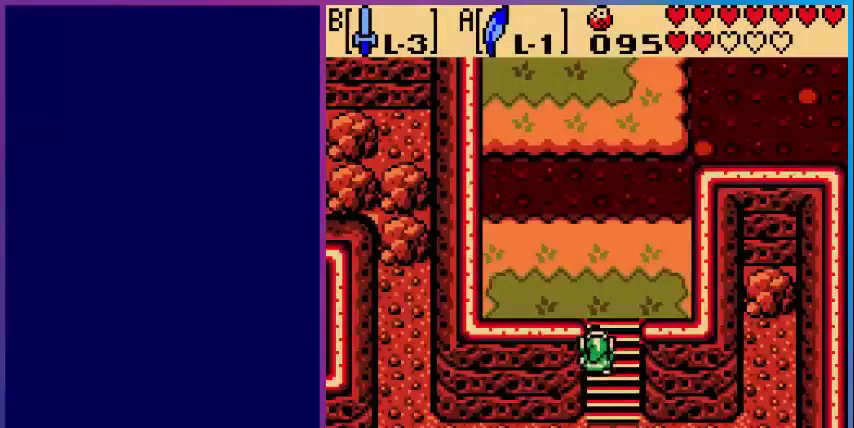
{"buttons": ["DPAD_UP"], "events": []}
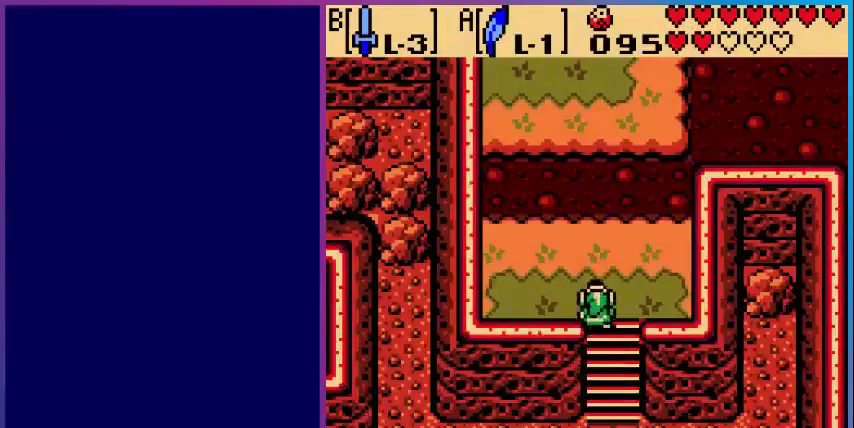
{"buttons": ["A", "DPAD_UP"], "events": [[400, "A", "down"]]}